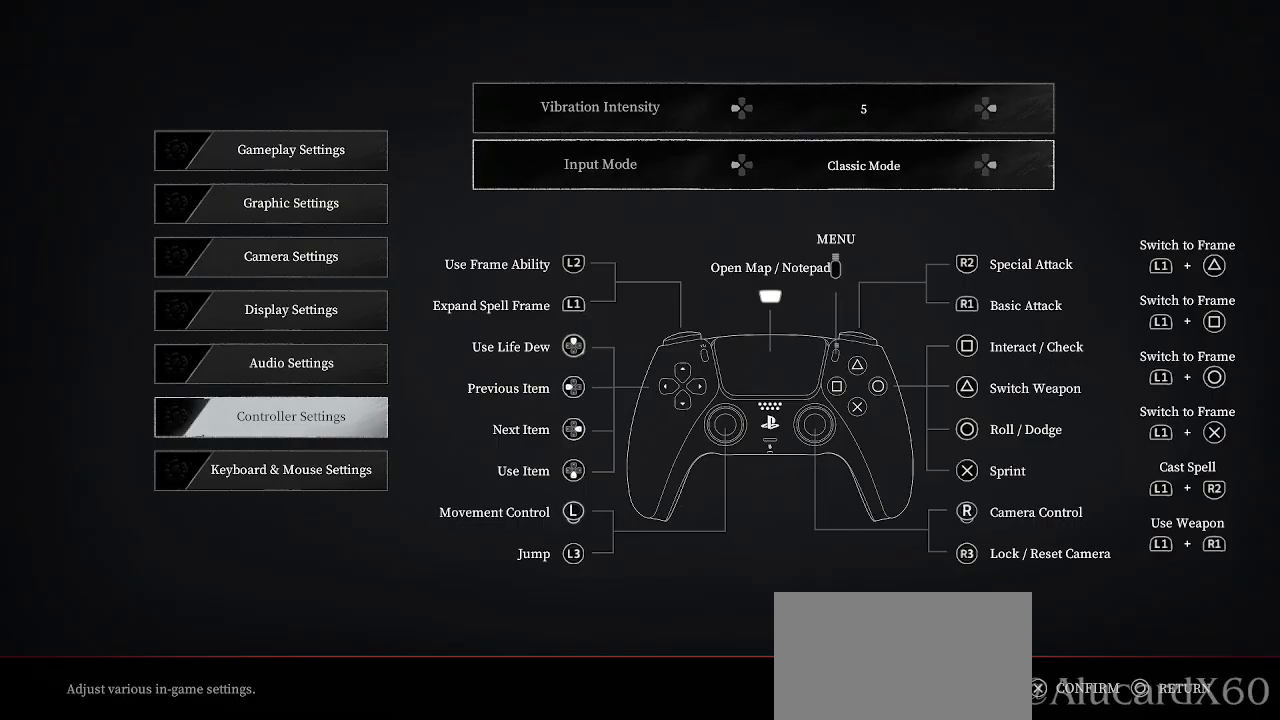
Gameplay with a controller (PlayStation layout); each line is a JSON object with the inputs held at the frame after it. "events" lists button and stick changes between this image and that frame as [ms after this image, input, new state], when the widget could be followed in between.
{"buttons": [], "left_stick": "center", "right_stick": "center", "events": [[200, "CIRCLE", "down"], [317, "CIRCLE", "up"]]}
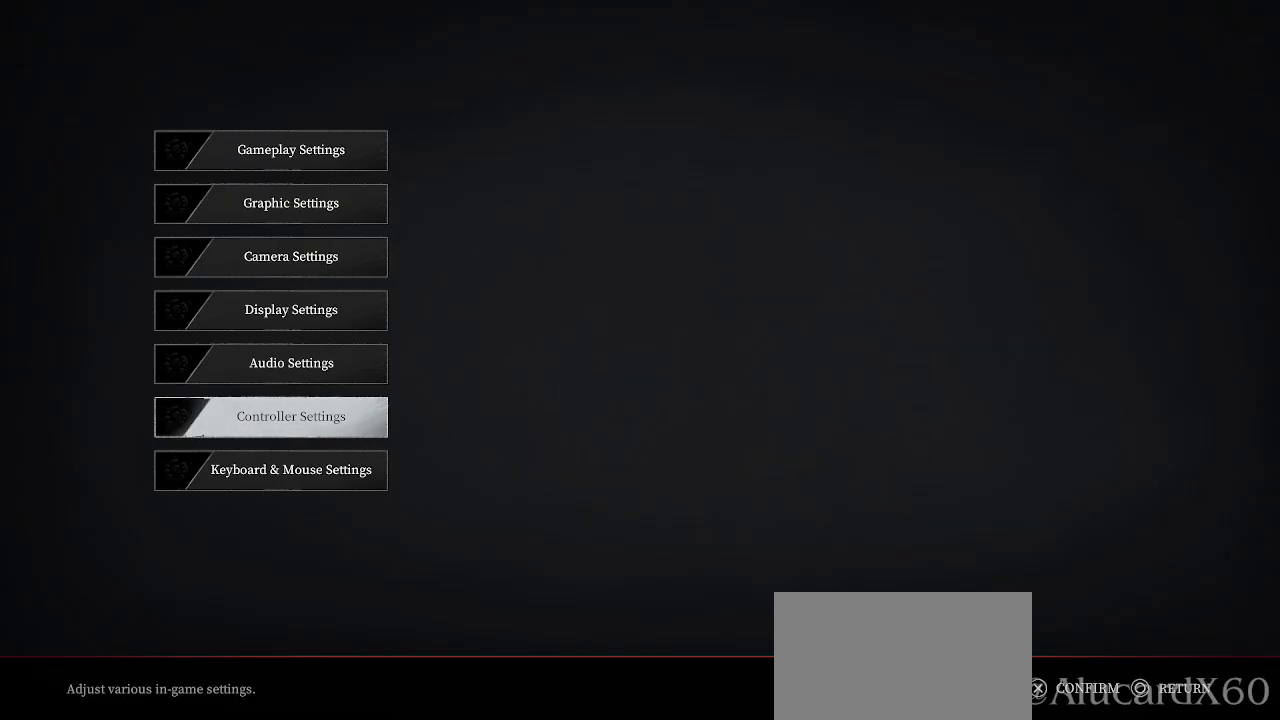
{"buttons": ["DPAD_DOWN"], "left_stick": "center", "right_stick": "center", "events": [[100, "DPAD_UP", "down"], [200, "DPAD_UP", "up"], [450, "DPAD_DOWN", "down"]]}
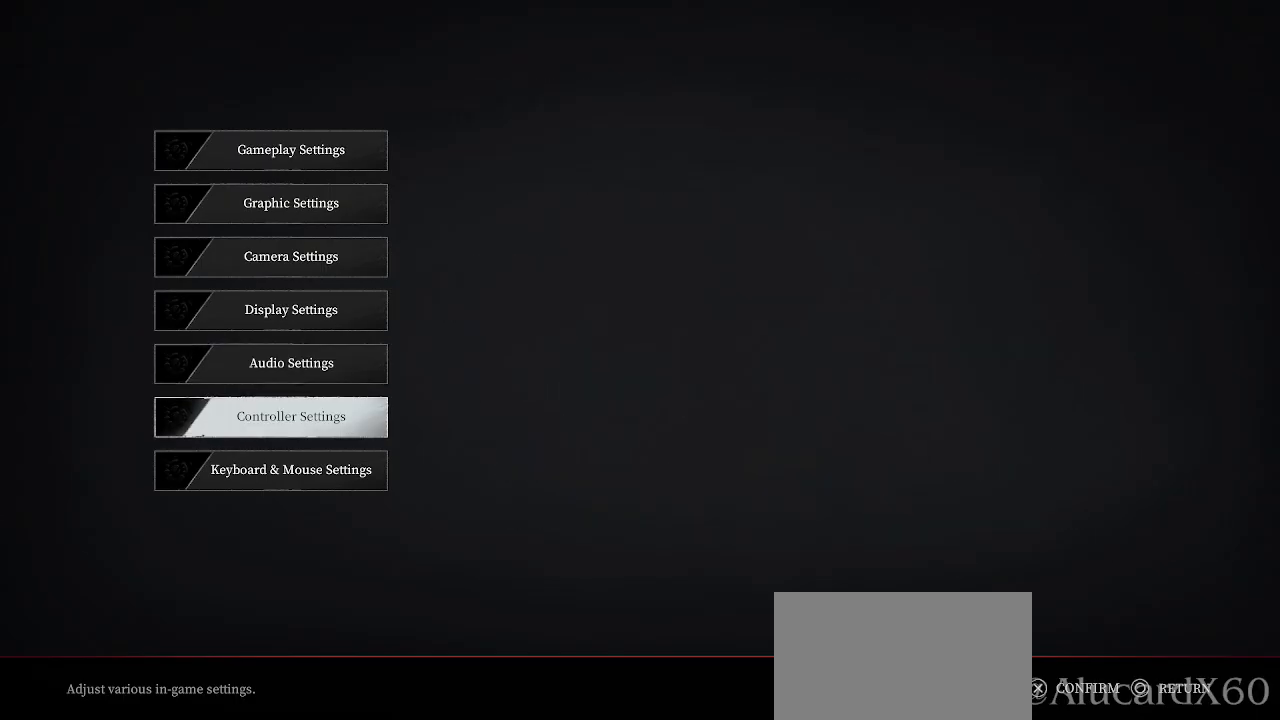
{"buttons": [], "left_stick": "center", "right_stick": "center", "events": [[67, "DPAD_DOWN", "up"], [217, "DPAD_UP", "down"], [300, "DPAD_UP", "up"], [383, "DPAD_UP", "down"], [483, "DPAD_UP", "up"]]}
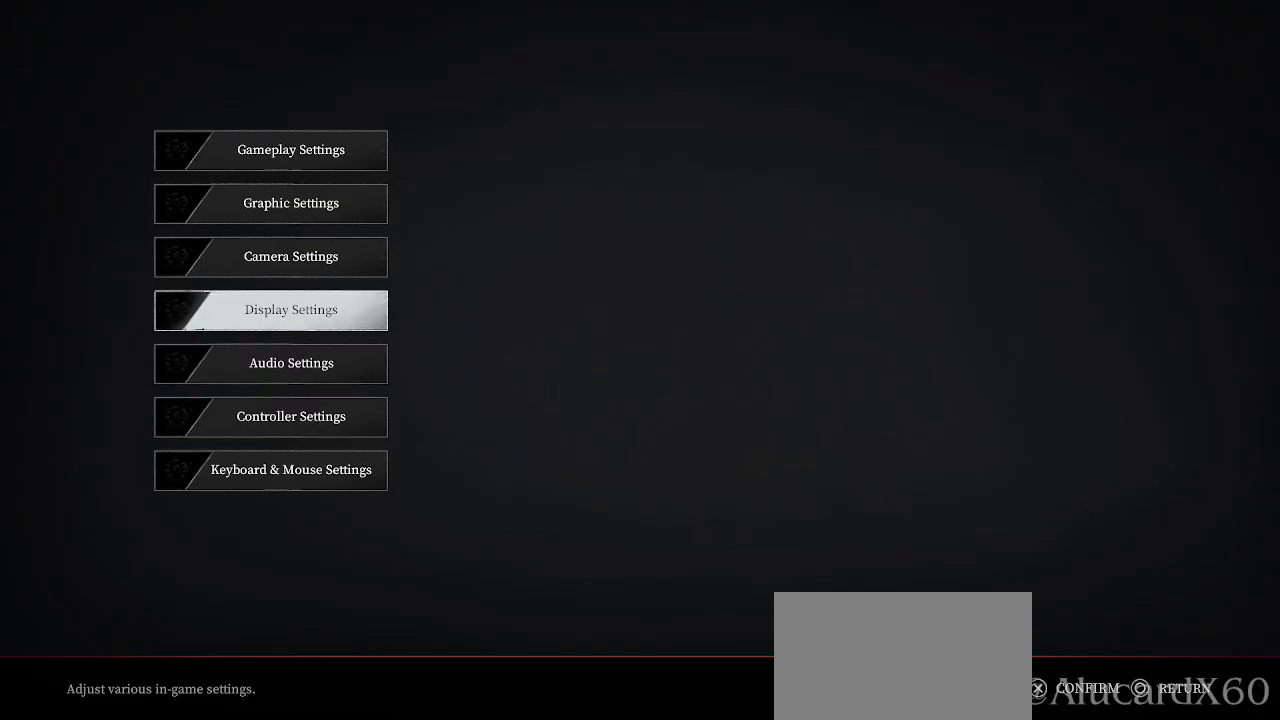
{"buttons": ["DPAD_UP"], "left_stick": "center", "right_stick": "center", "events": [[50, "DPAD_UP", "down"], [133, "DPAD_UP", "up"], [200, "DPAD_UP", "down"], [300, "DPAD_UP", "up"], [500, "DPAD_UP", "down"]]}
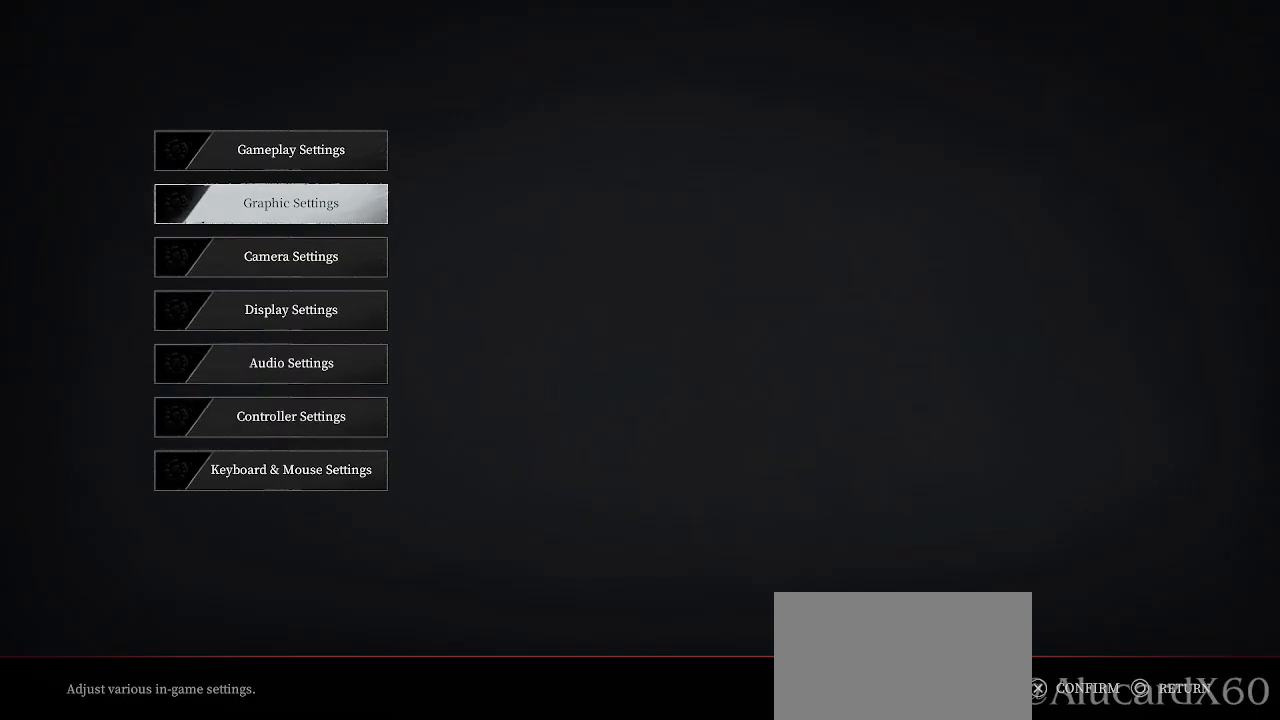
{"buttons": ["DPAD_DOWN"], "left_stick": "center", "right_stick": "center", "events": [[117, "DPAD_UP", "up"], [417, "DPAD_DOWN", "down"]]}
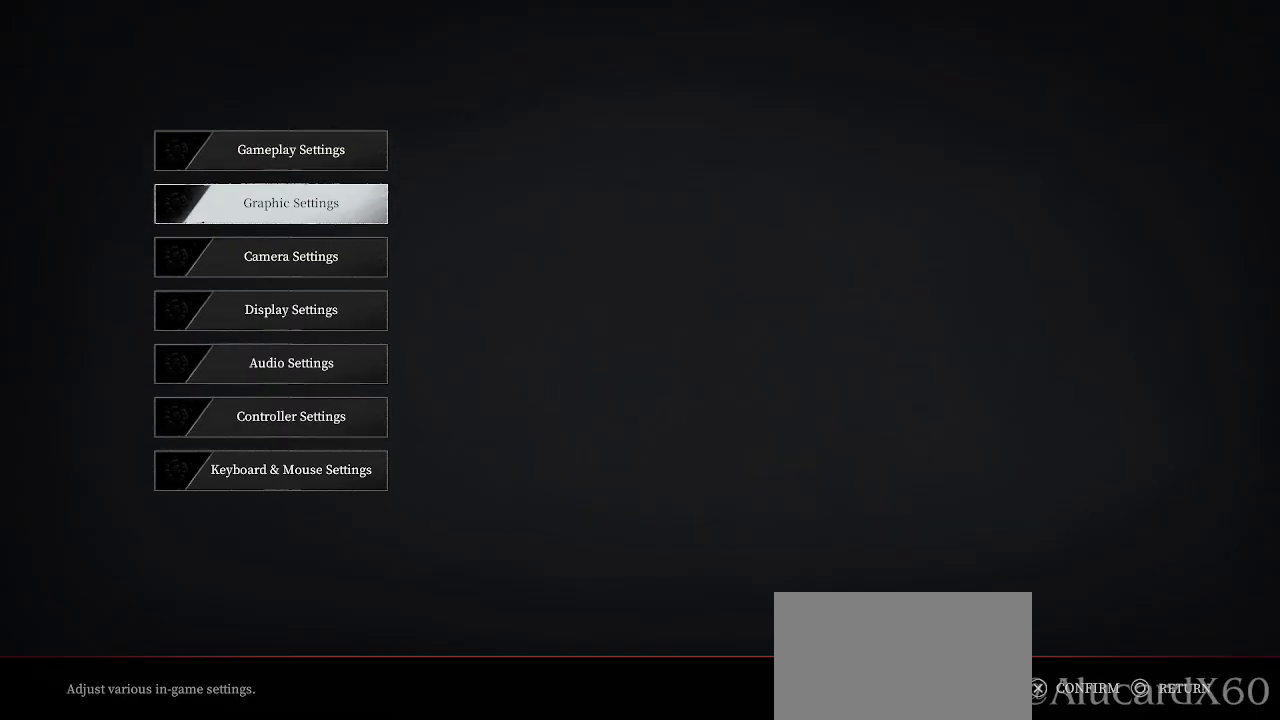
{"buttons": [], "left_stick": "center", "right_stick": "center", "events": [[17, "DPAD_DOWN", "up"], [133, "DPAD_UP", "down"], [233, "DPAD_UP", "up"], [333, "CROSS", "down"], [467, "CROSS", "up"]]}
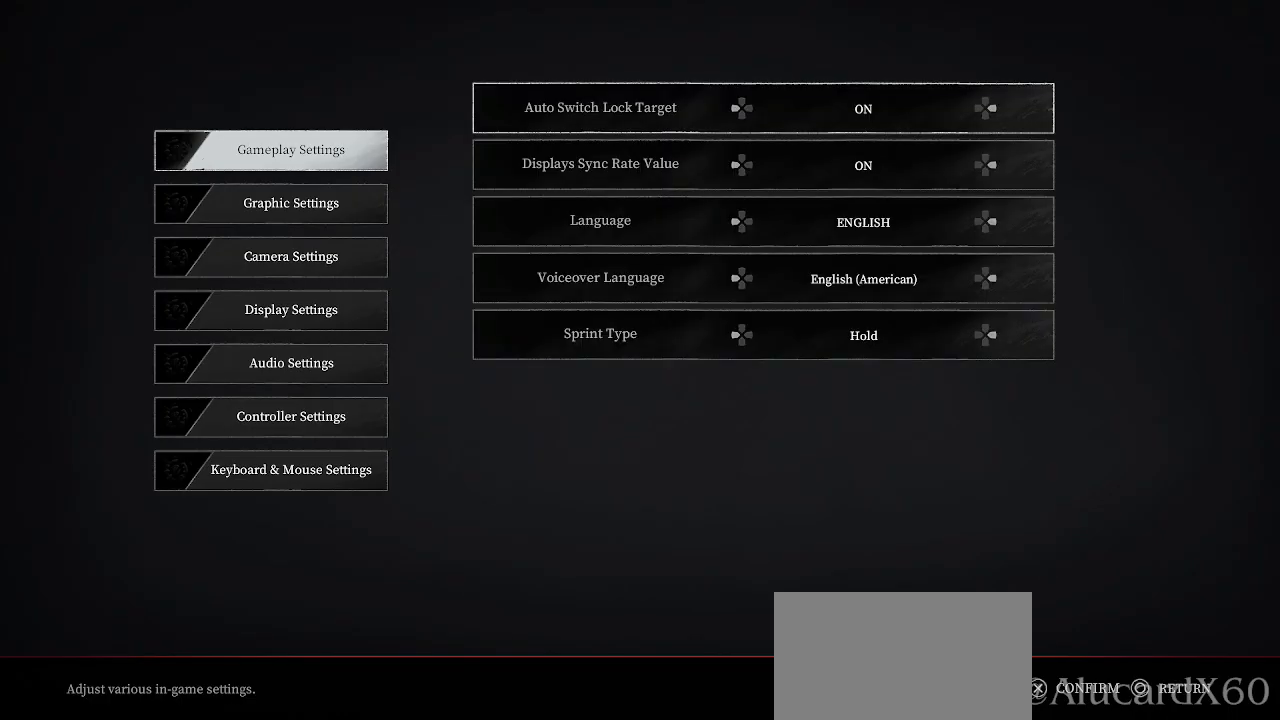
{"buttons": ["DPAD_DOWN"], "left_stick": "center", "right_stick": "center", "events": [[433, "DPAD_DOWN", "down"]]}
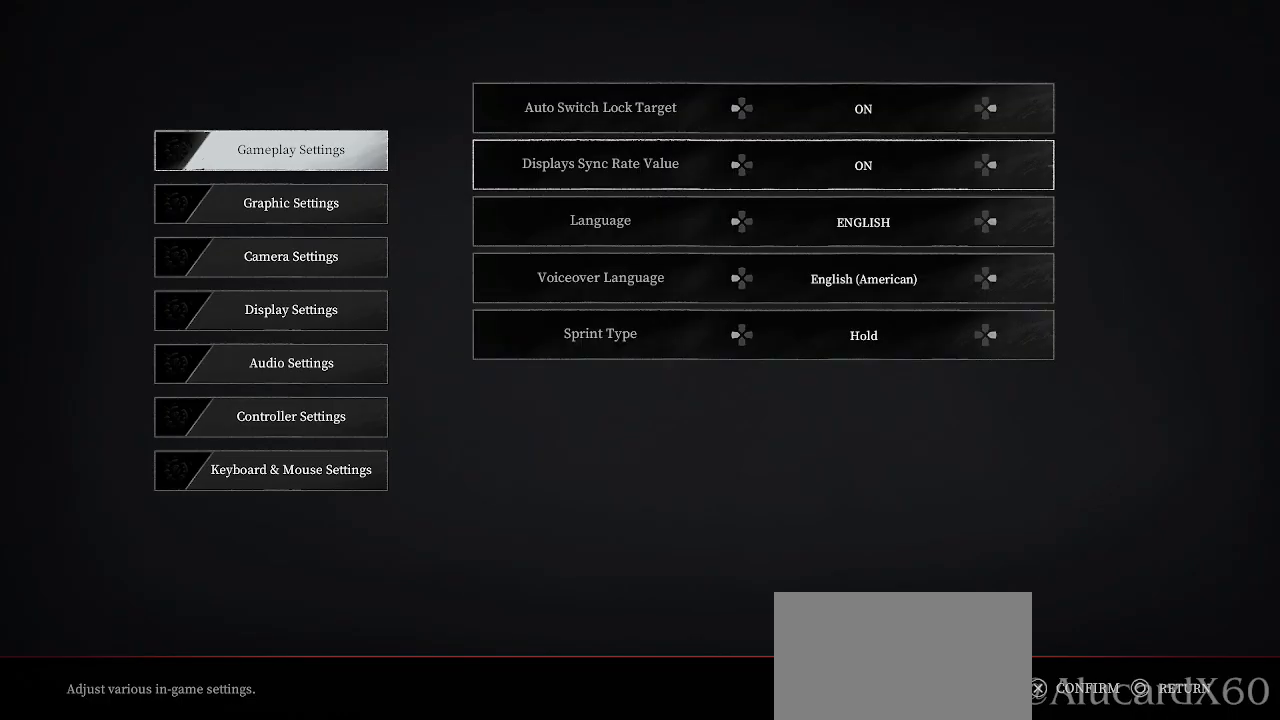
{"buttons": [], "left_stick": "center", "right_stick": "center", "events": [[17, "DPAD_DOWN", "up"], [83, "DPAD_DOWN", "down"], [167, "DPAD_DOWN", "up"], [250, "DPAD_DOWN", "down"], [367, "DPAD_DOWN", "up"]]}
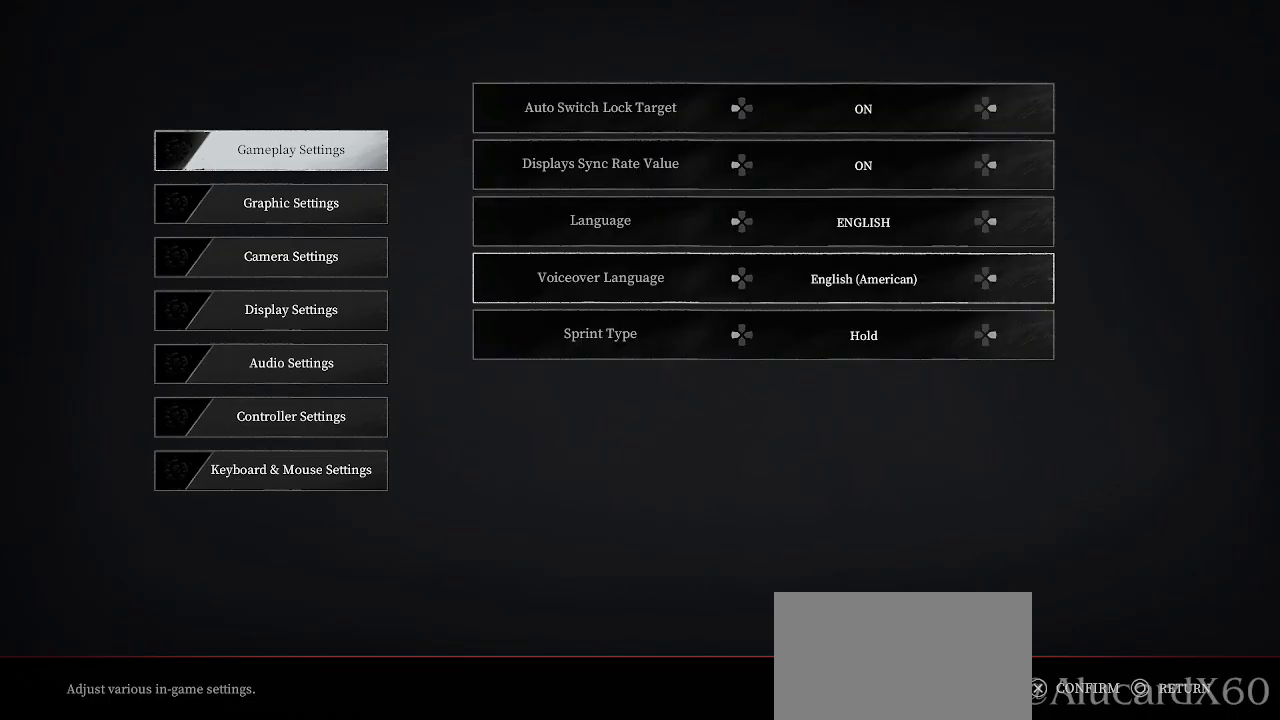
{"buttons": [], "left_stick": "center", "right_stick": "center", "events": [[100, "DPAD_DOWN", "down"], [200, "DPAD_DOWN", "up"]]}
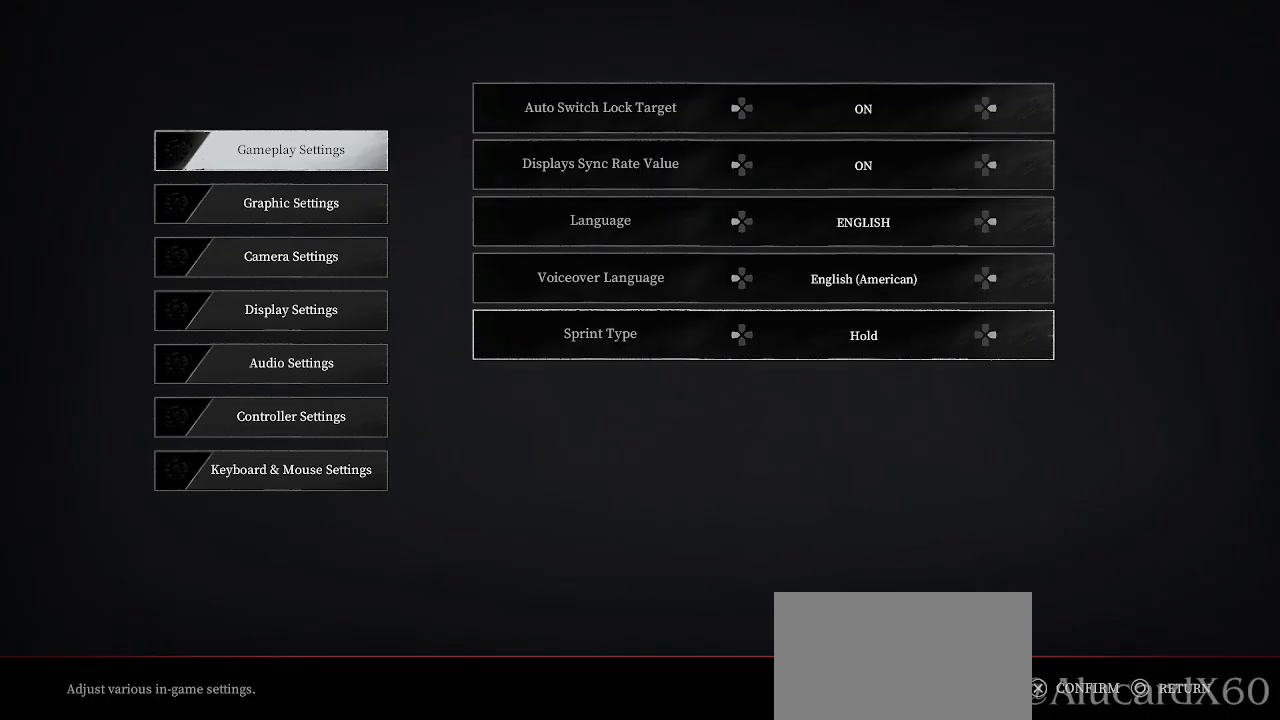
{"buttons": [], "left_stick": "center", "right_stick": "center", "events": []}
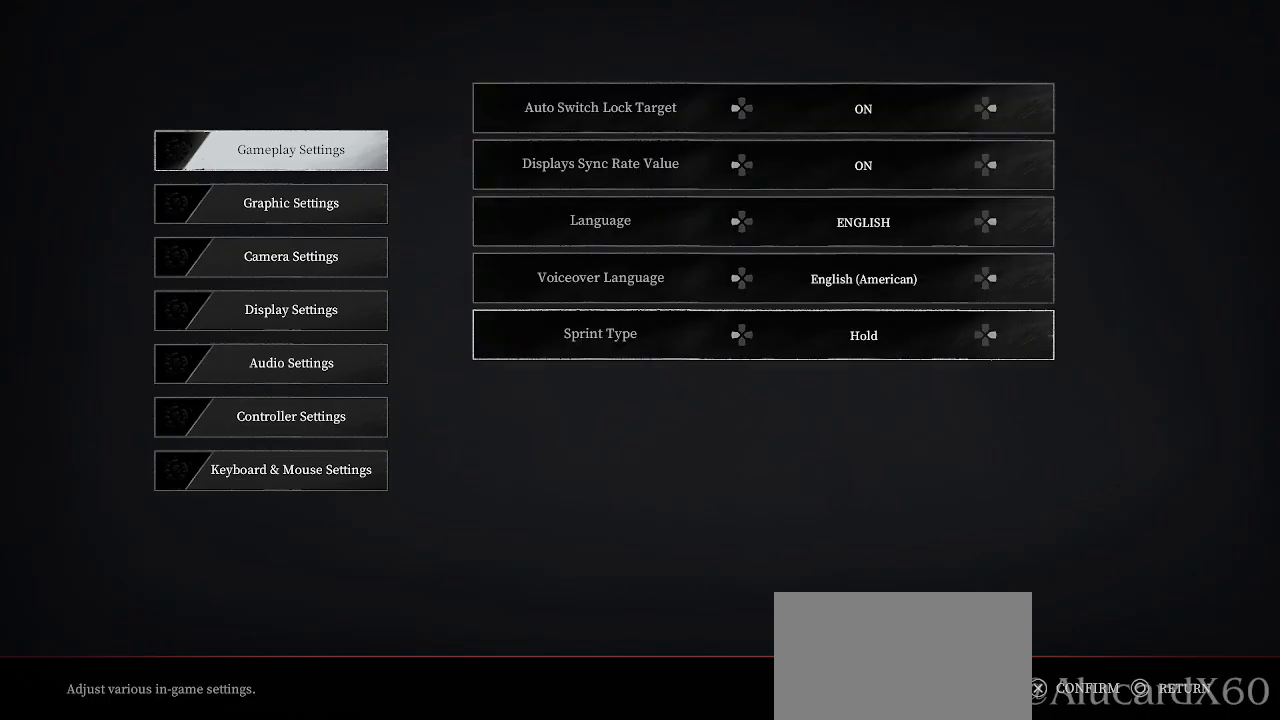
{"buttons": [], "left_stick": "center", "right_stick": "center", "events": []}
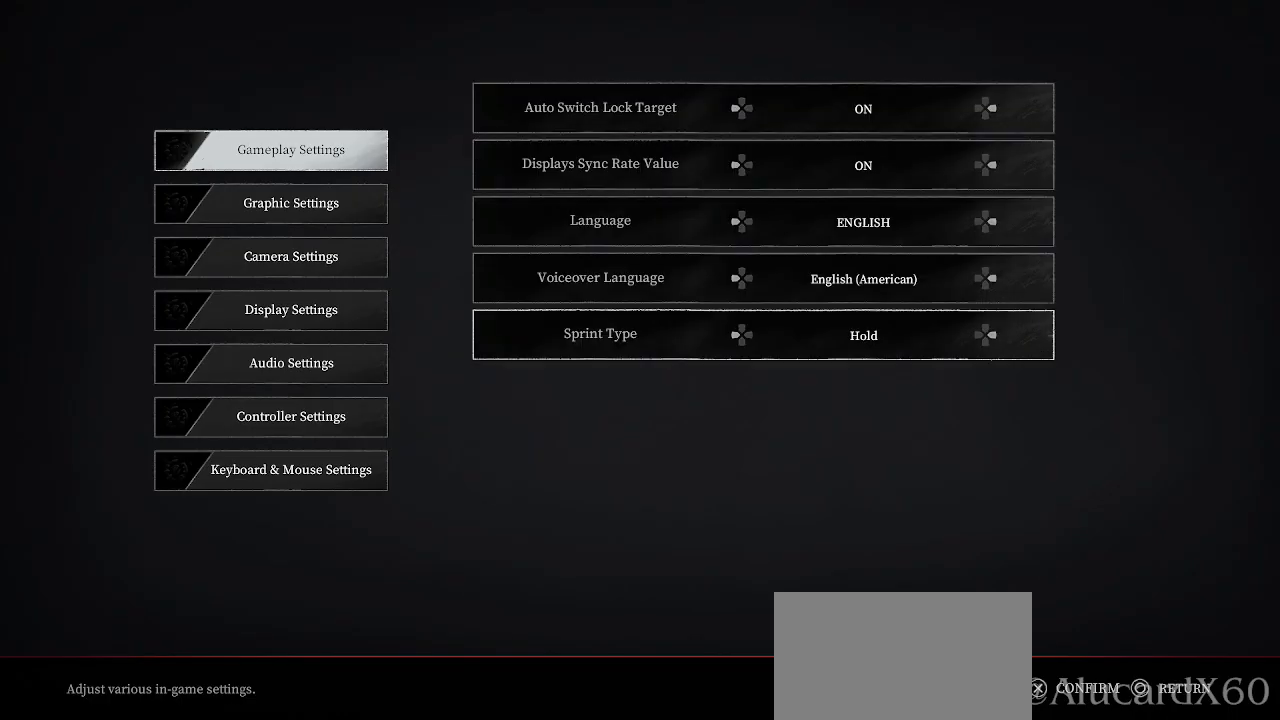
{"buttons": [], "left_stick": "center", "right_stick": "center", "events": [[17, "DPAD_UP", "down"], [133, "DPAD_UP", "up"], [333, "DPAD_RIGHT", "down"], [433, "DPAD_RIGHT", "up"]]}
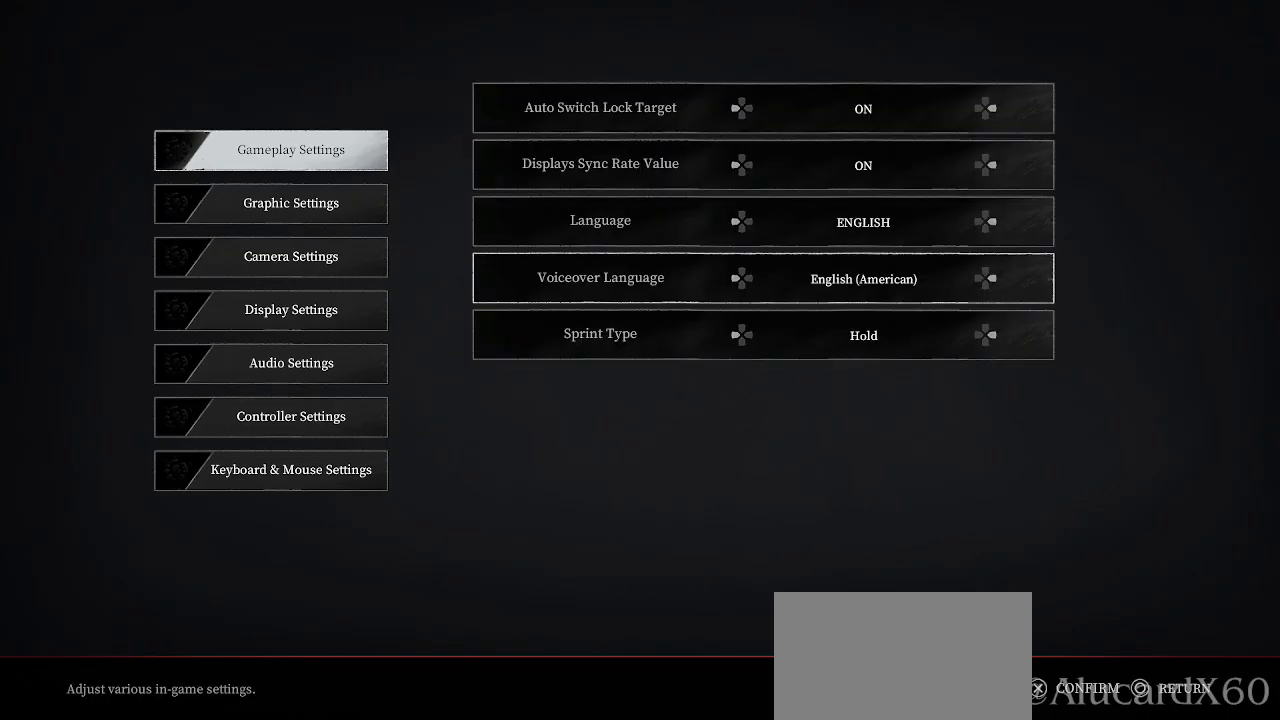
{"buttons": ["DPAD_LEFT"], "left_stick": "center", "right_stick": "center", "events": [[417, "DPAD_LEFT", "down"]]}
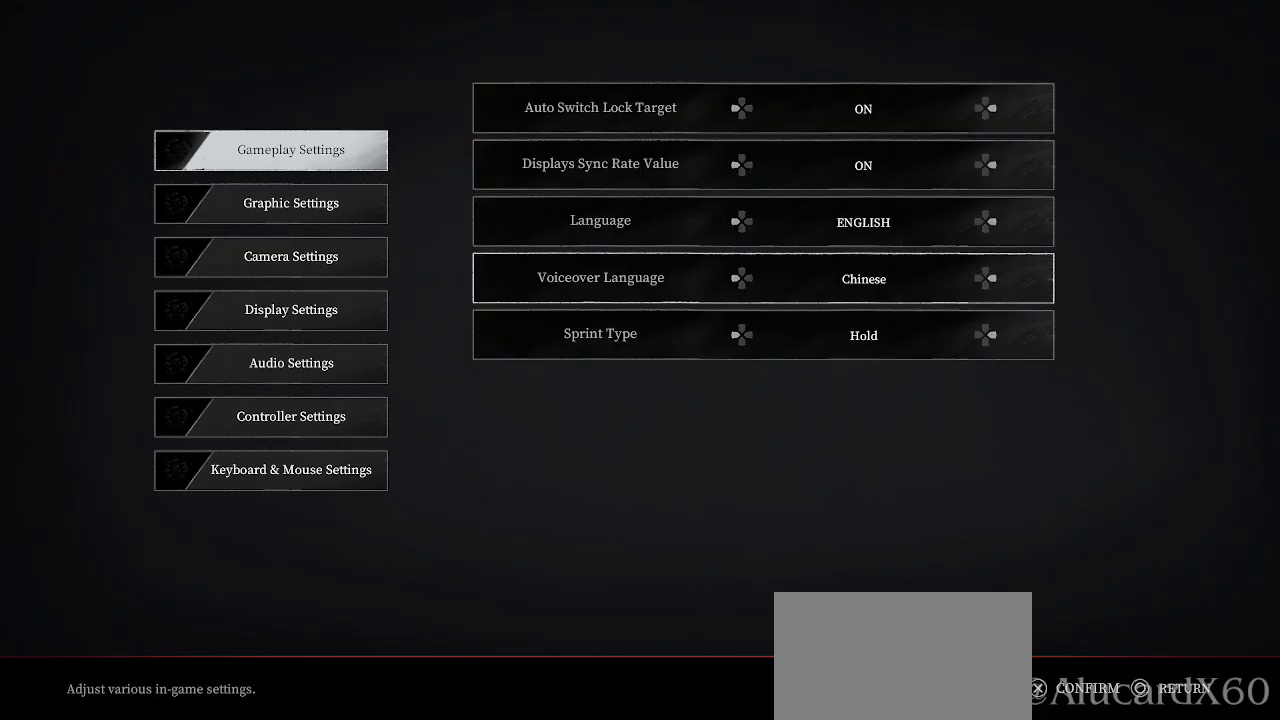
{"buttons": [], "left_stick": "center", "right_stick": "center", "events": [[33, "DPAD_LEFT", "up"], [183, "DPAD_LEFT", "down"], [300, "DPAD_LEFT", "up"]]}
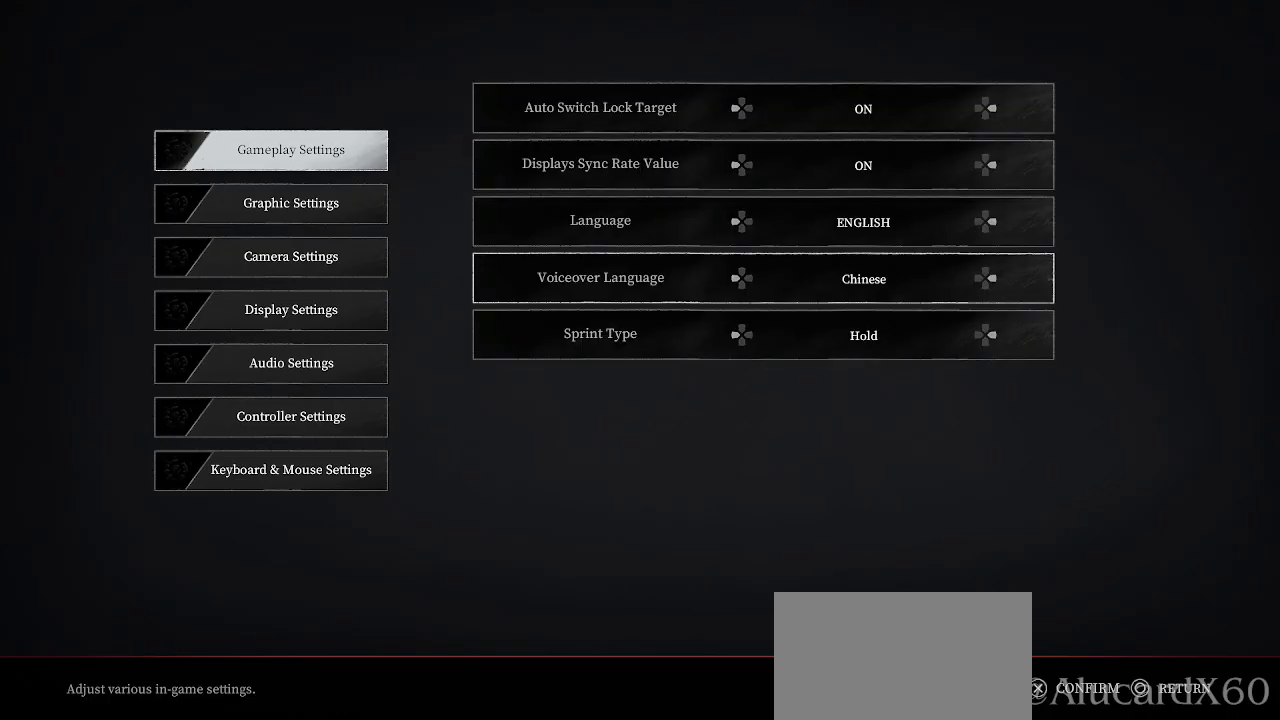
{"buttons": ["DPAD_LEFT"], "left_stick": "center", "right_stick": "center", "events": [[200, "DPAD_LEFT", "down"], [300, "DPAD_LEFT", "up"], [417, "DPAD_LEFT", "down"]]}
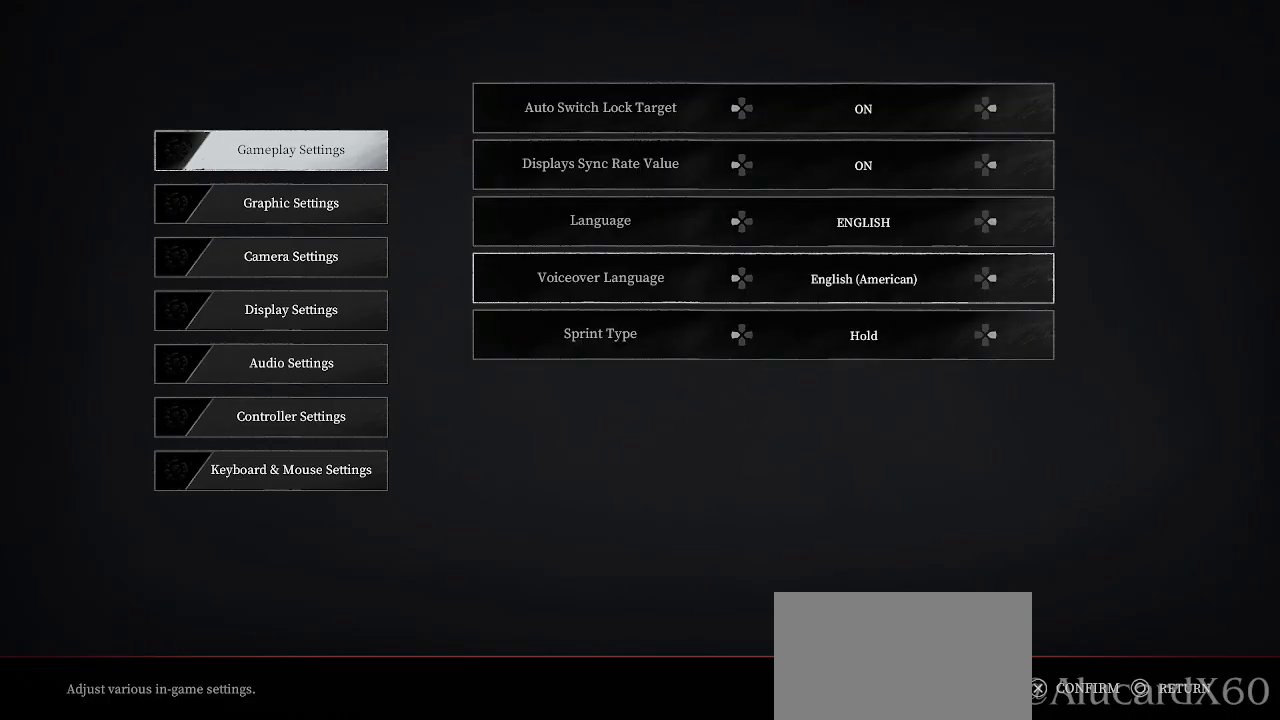
{"buttons": [], "left_stick": "center", "right_stick": "center", "events": [[17, "DPAD_LEFT", "up"], [150, "DPAD_LEFT", "down"], [233, "DPAD_LEFT", "up"]]}
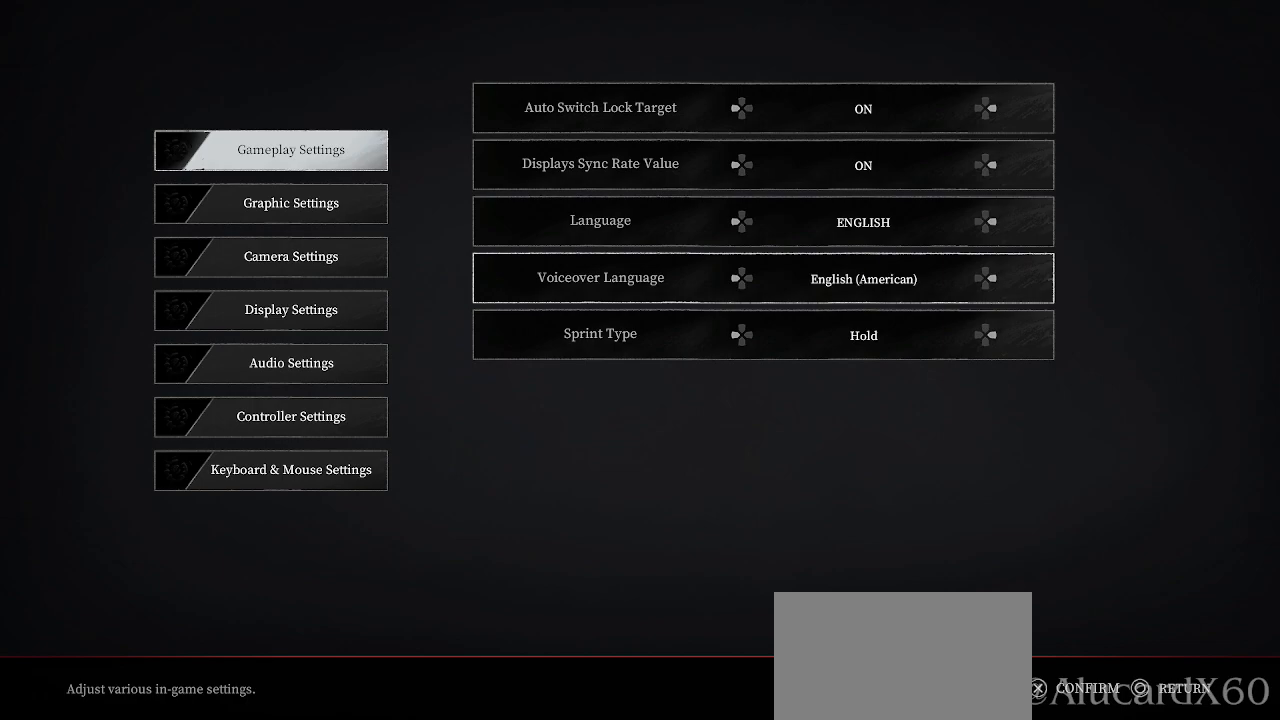
{"buttons": [], "left_stick": "center", "right_stick": "center", "events": []}
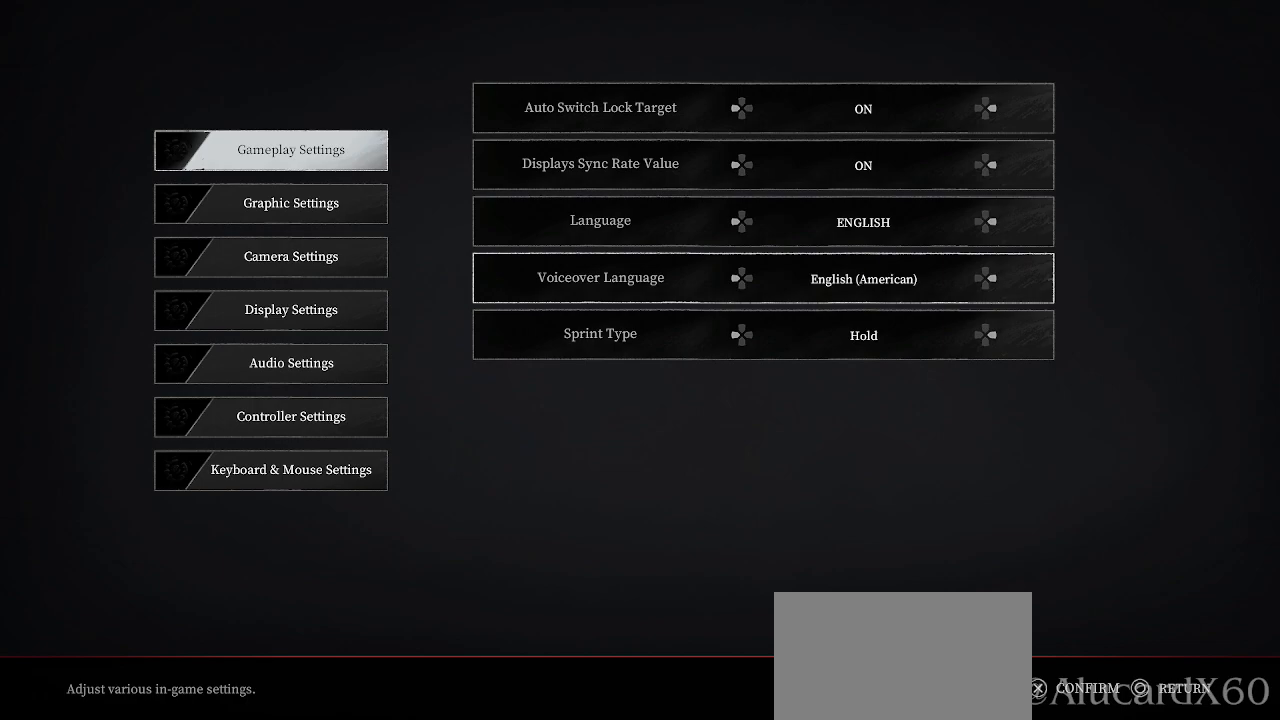
{"buttons": [], "left_stick": "center", "right_stick": "center", "events": [[117, "DPAD_UP", "down"], [233, "DPAD_UP", "up"], [383, "DPAD_DOWN", "down"], [483, "DPAD_DOWN", "up"]]}
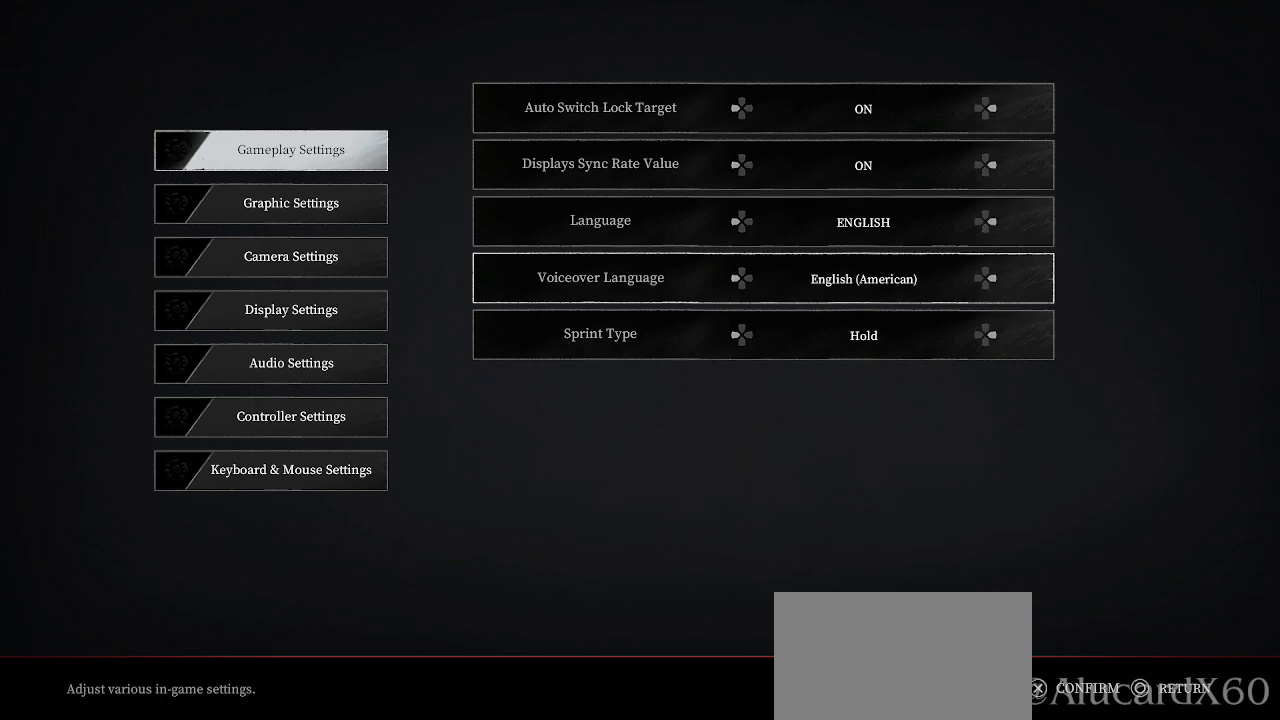
{"buttons": [], "left_stick": "center", "right_stick": "center", "events": [[233, "DPAD_UP", "down"], [333, "DPAD_UP", "up"]]}
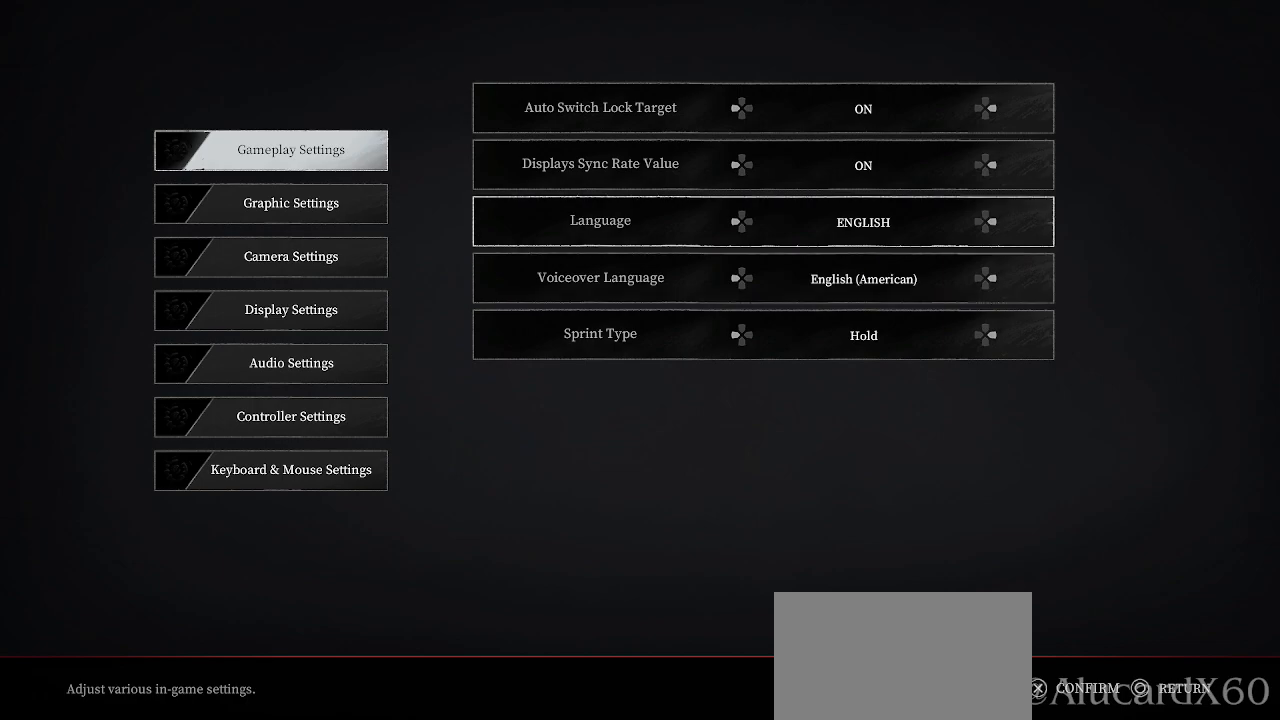
{"buttons": ["CIRCLE"], "left_stick": "center", "right_stick": "center", "events": [[33, "DPAD_DOWN", "down"], [100, "DPAD_DOWN", "up"], [383, "CIRCLE", "down"]]}
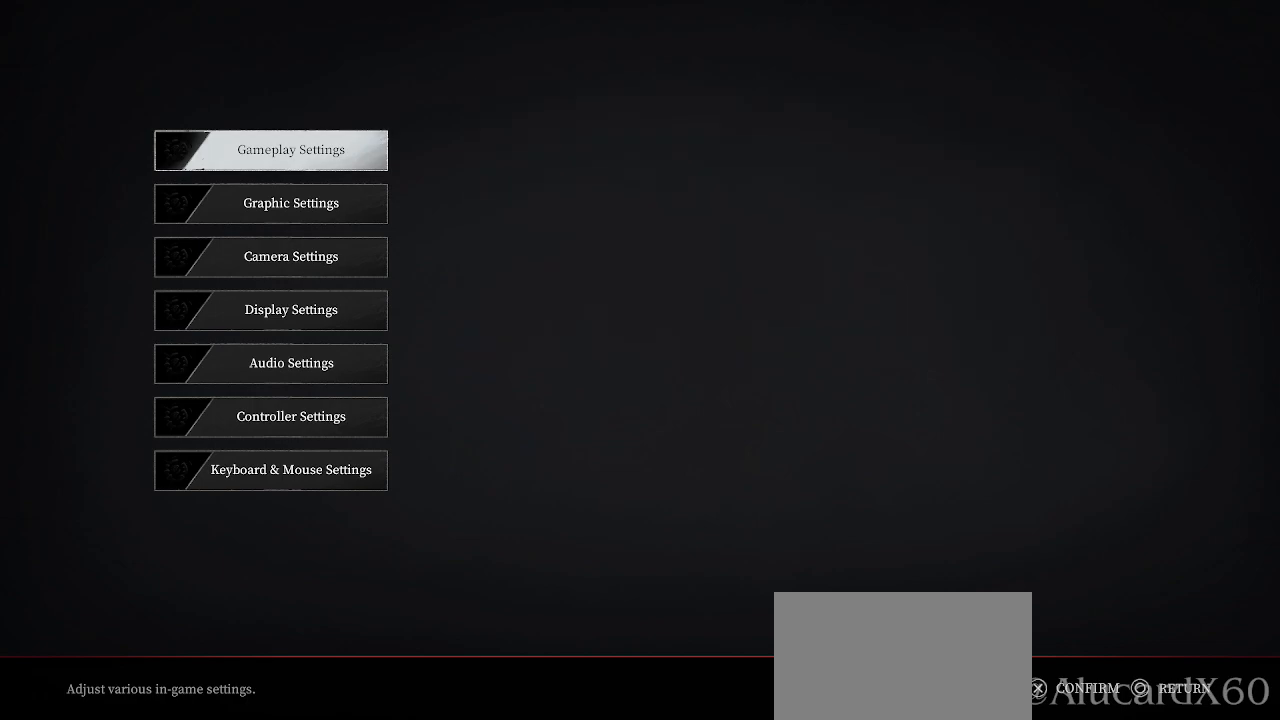
{"buttons": ["DPAD_DOWN"], "left_stick": "center", "right_stick": "center", "events": [[17, "CIRCLE", "up"], [450, "DPAD_DOWN", "down"]]}
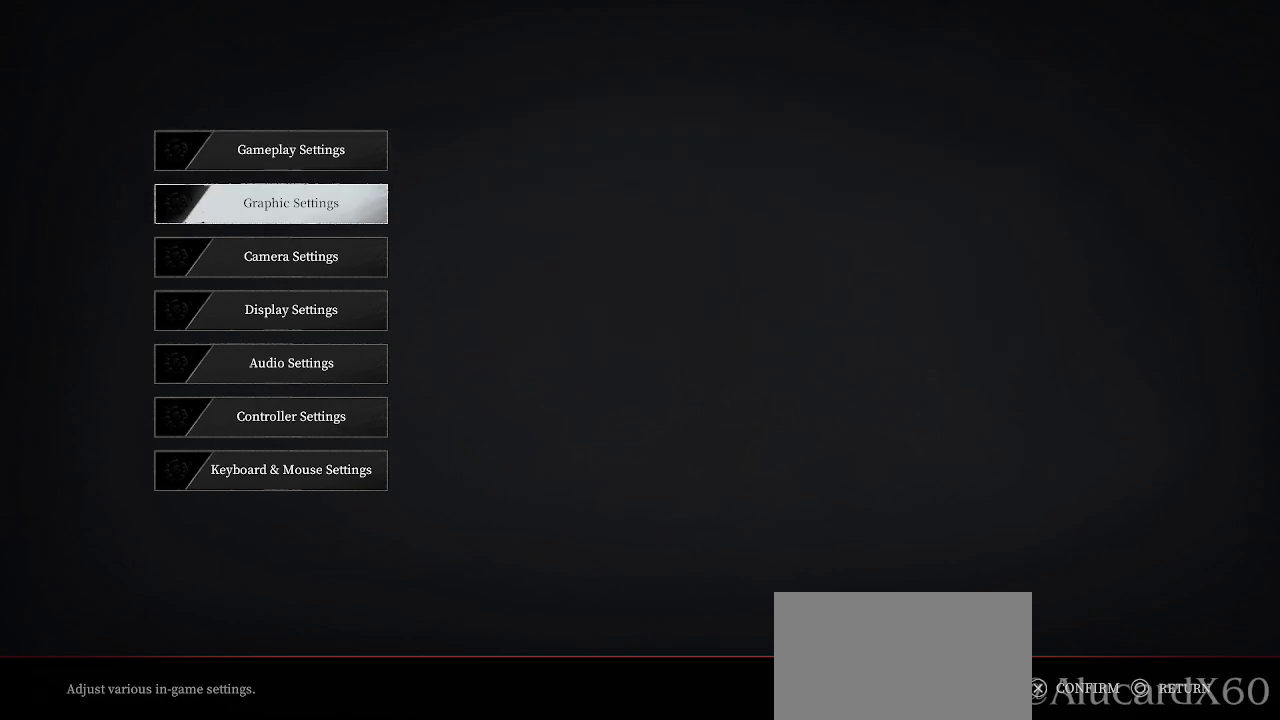
{"buttons": [], "left_stick": "center", "right_stick": "center", "events": [[50, "DPAD_DOWN", "up"], [267, "DPAD_DOWN", "down"], [350, "DPAD_DOWN", "up"]]}
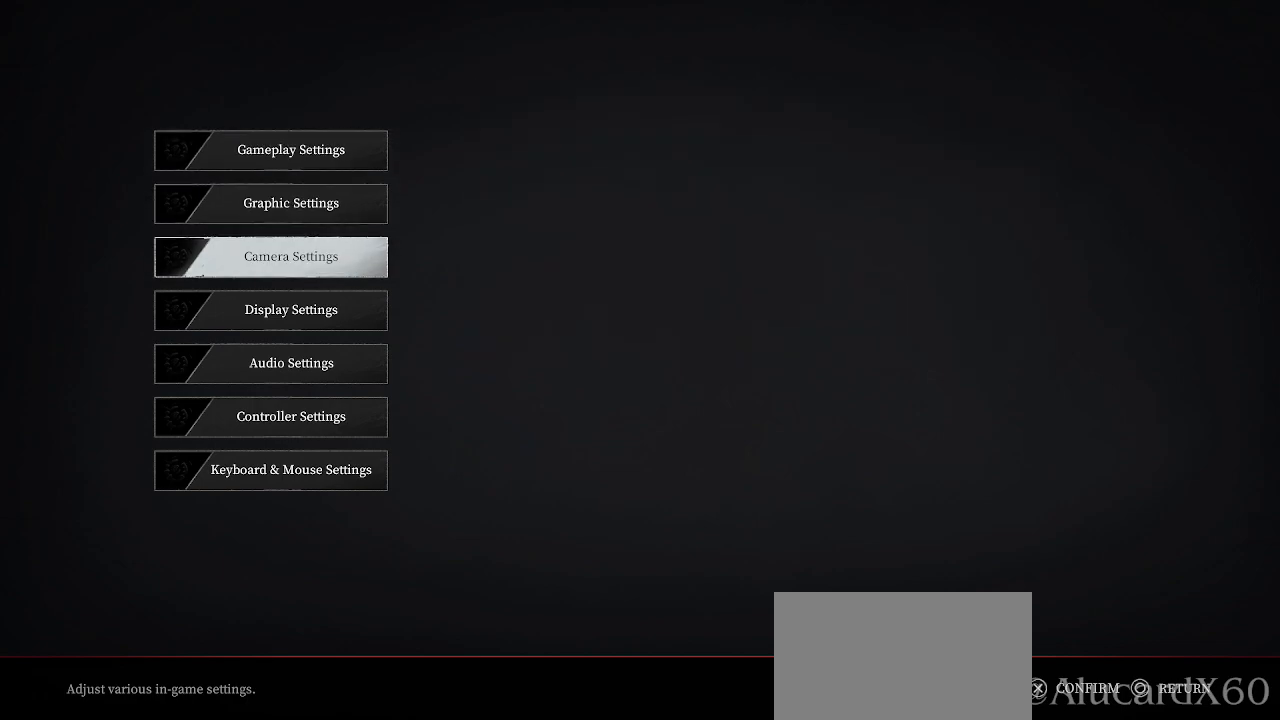
{"buttons": [], "left_stick": "center", "right_stick": "center", "events": [[50, "DPAD_UP", "down"], [150, "DPAD_UP", "up"], [317, "DPAD_DOWN", "down"], [417, "DPAD_DOWN", "up"]]}